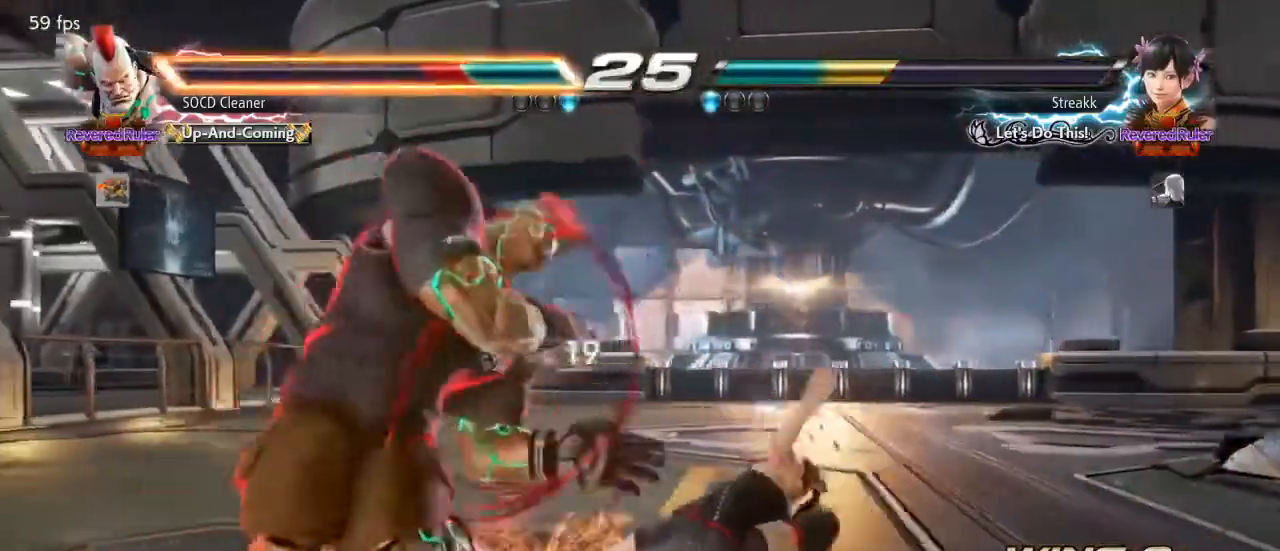
Gameplay with a controller (arcade stick); each line is a JSON object with the inputs held at the frame after it. "events" lists button and stick changes between this image and that frame as [ms after this image, input, new state], when the widget could be followed in between. Not read: L3 R3 other_buttons.
{"buttons": ["DPAD_LEFT"], "events": [[33, "DPAD_LEFT", "up"], [133, "DPAD_LEFT", "down"], [233, "DPAD_LEFT", "up"], [333, "DPAD_LEFT", "down"], [467, "DPAD_LEFT", "up"], [500, "DPAD_LEFT", "down"]]}
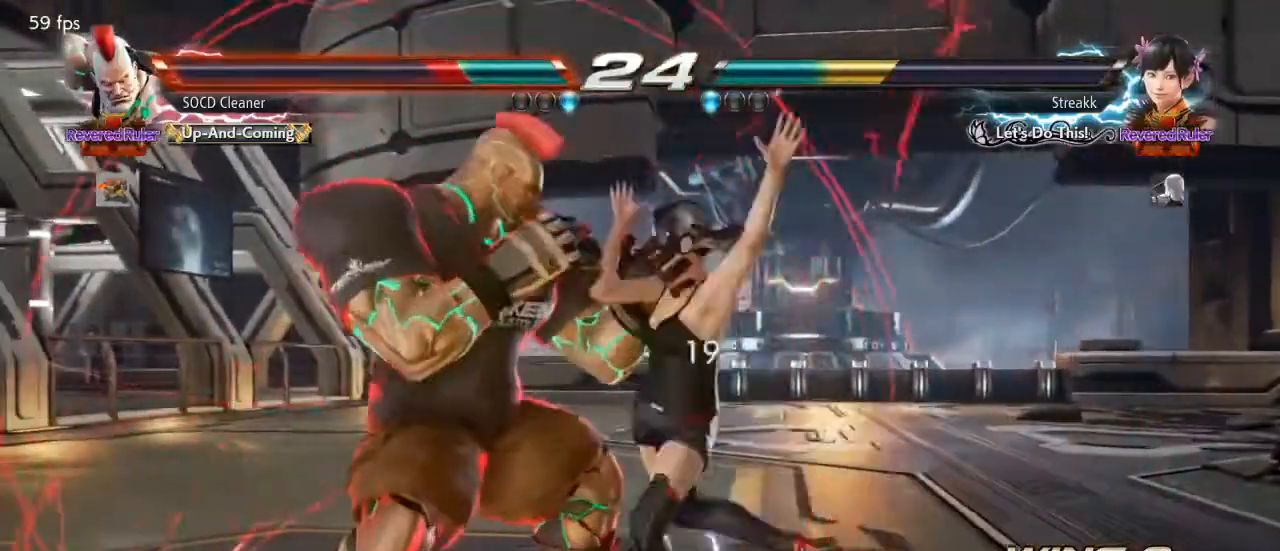
{"buttons": ["DPAD_DOWN", "DPAD_LEFT"], "events": [[300, "DPAD_LEFT", "up"], [367, "DPAD_LEFT", "down"], [500, "DPAD_DOWN", "down"]]}
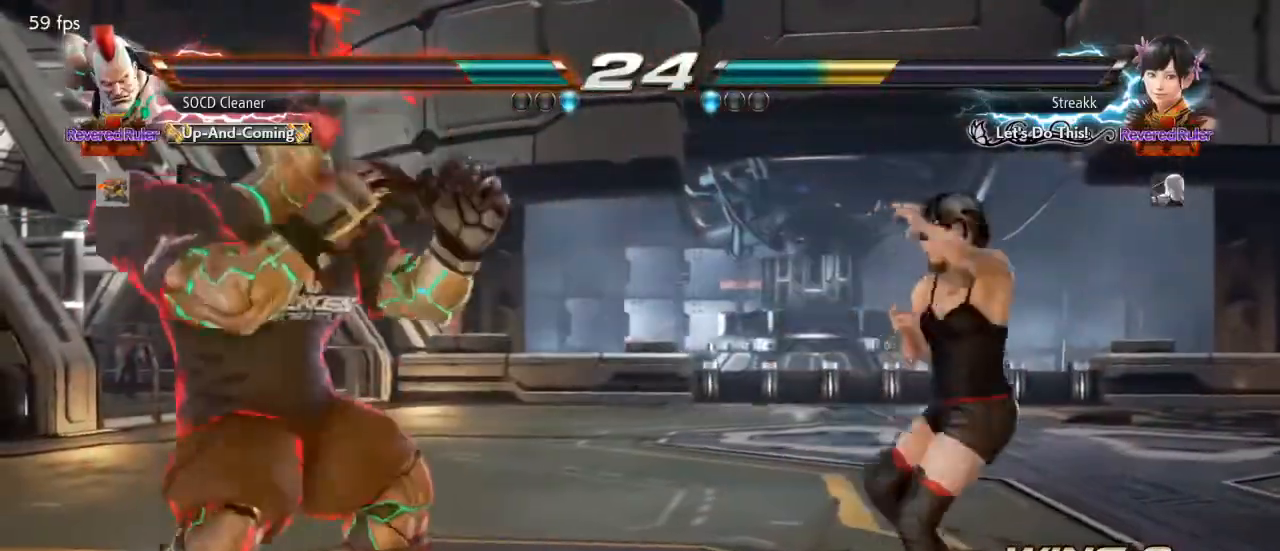
{"buttons": ["DPAD_DOWN", "DPAD_LEFT"], "events": [[33, "DPAD_DOWN", "up"], [67, "DPAD_LEFT", "up"], [100, "DPAD_LEFT", "down"], [300, "DPAD_LEFT", "up"], [333, "DPAD_LEFT", "down"], [500, "DPAD_DOWN", "down"]]}
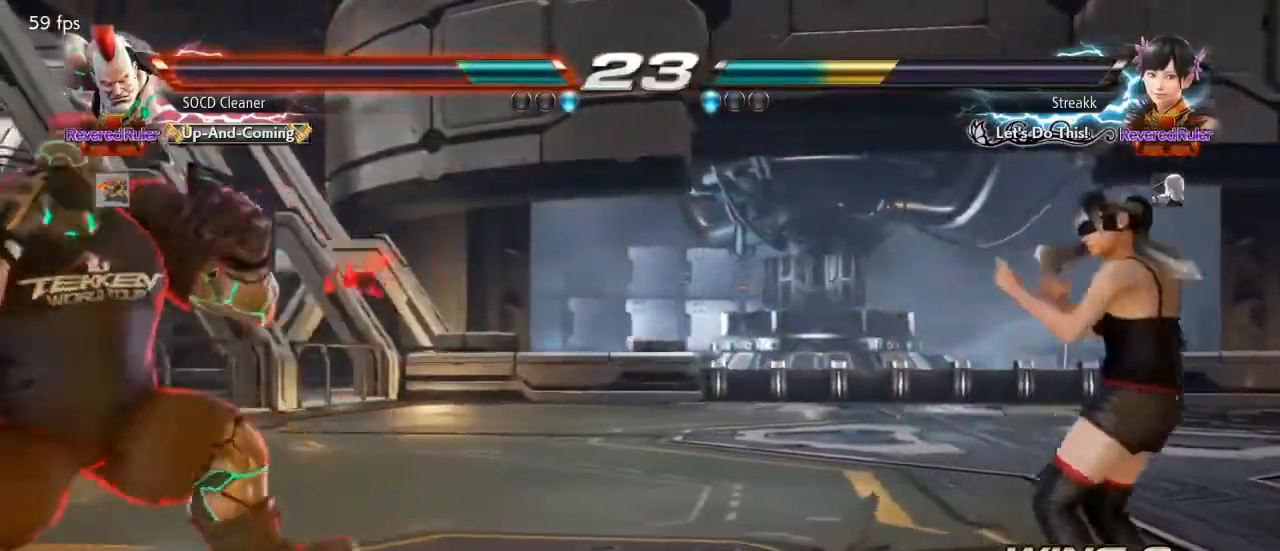
{"buttons": ["TRIANGLE", "DPAD_RIGHT"], "events": [[33, "DPAD_DOWN", "up"], [67, "DPAD_LEFT", "up"], [100, "DPAD_LEFT", "down"], [167, "DPAD_LEFT", "up"], [267, "DPAD_RIGHT", "down"], [333, "DPAD_RIGHT", "up"], [367, "DPAD_RIGHT", "down"], [500, "TRIANGLE", "down"]]}
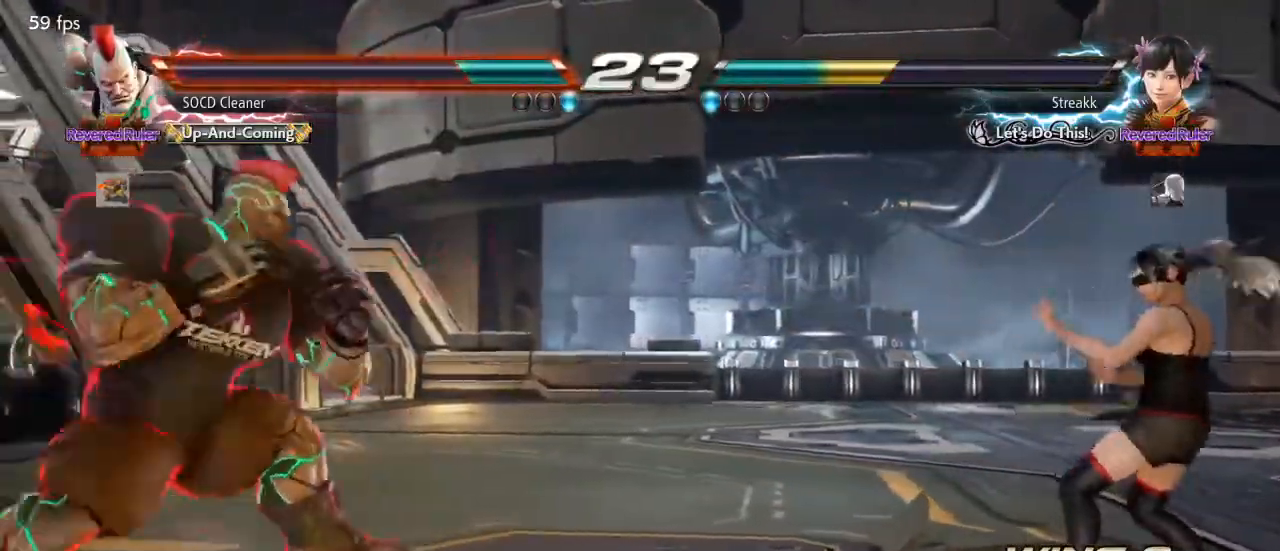
{"buttons": [], "events": [[33, "SQUARE", "down"], [133, "SQUARE", "up"], [133, "TRIANGLE", "up"], [200, "DPAD_RIGHT", "up"], [233, "DPAD_LEFT", "down"], [500, "DPAD_LEFT", "up"]]}
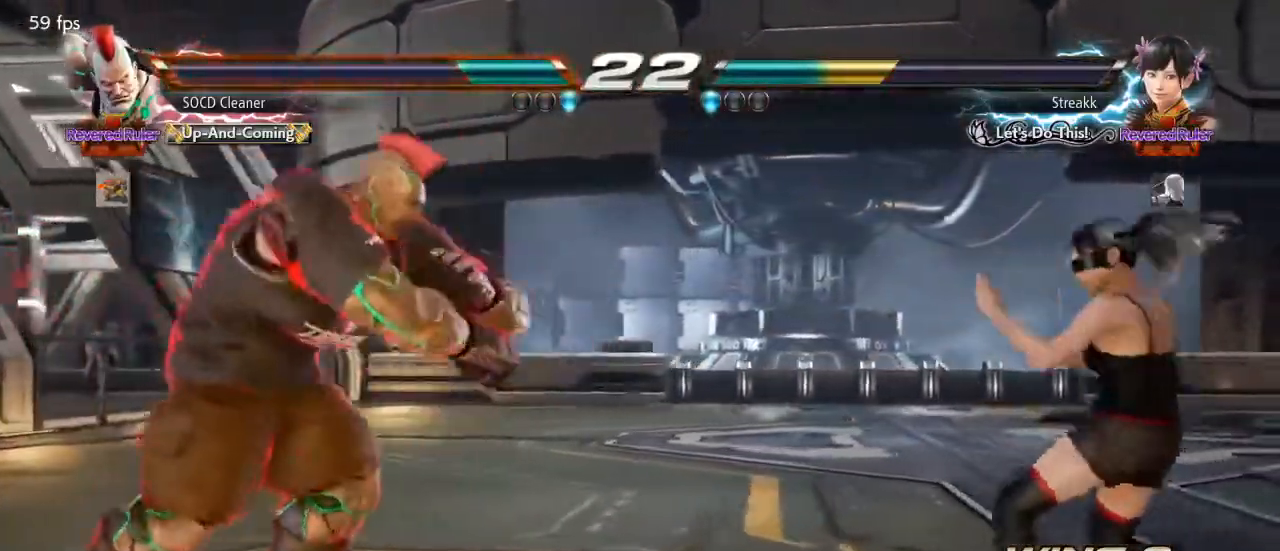
{"buttons": ["DPAD_LEFT"], "events": [[233, "DPAD_DOWN", "down"], [233, "DPAD_RIGHT", "down"], [300, "TRIANGLE", "down"], [367, "DPAD_DOWN", "up"], [367, "DPAD_RIGHT", "up"], [400, "DPAD_LEFT", "down"], [400, "TRIANGLE", "up"]]}
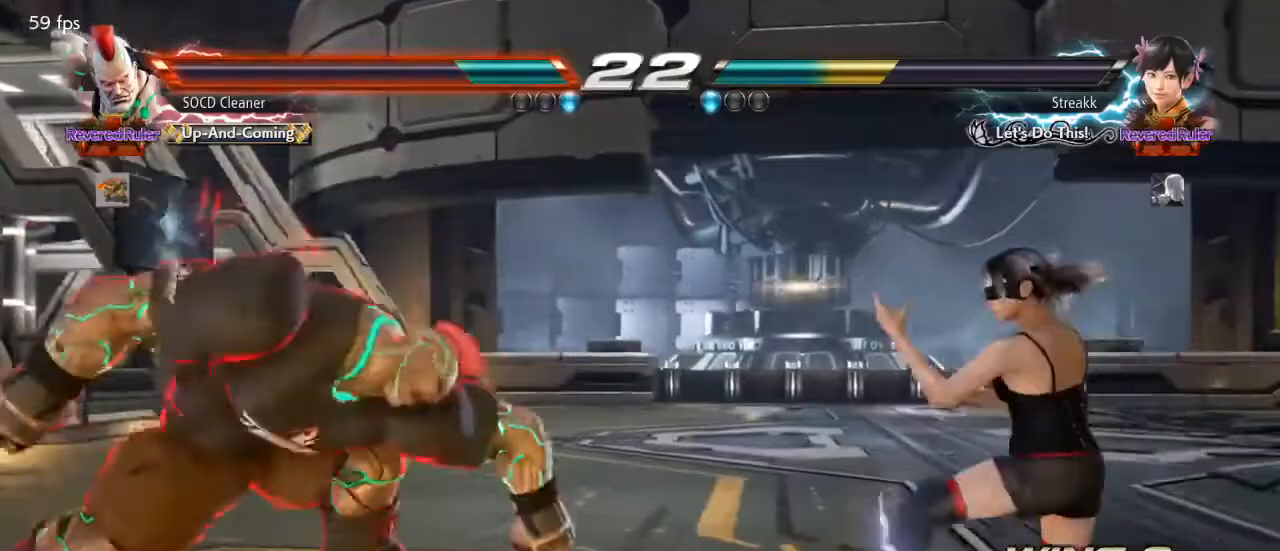
{"buttons": [], "events": [[333, "DPAD_LEFT", "up"]]}
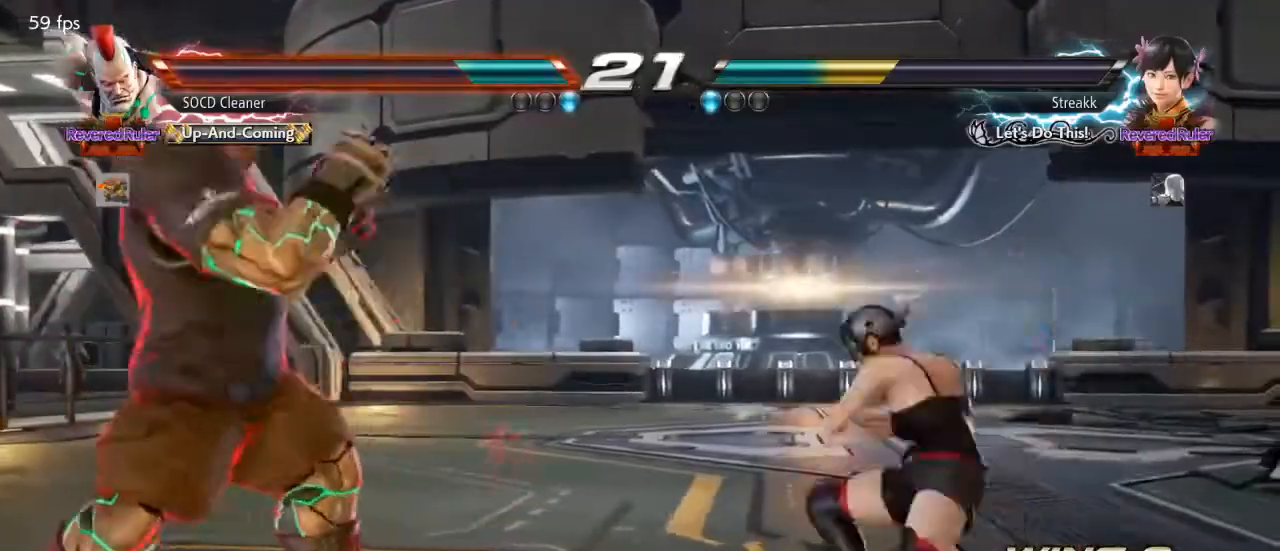
{"buttons": [], "events": [[133, "DPAD_RIGHT", "down"], [200, "DPAD_RIGHT", "up"], [333, "DPAD_LEFT", "down"], [467, "DPAD_LEFT", "up"]]}
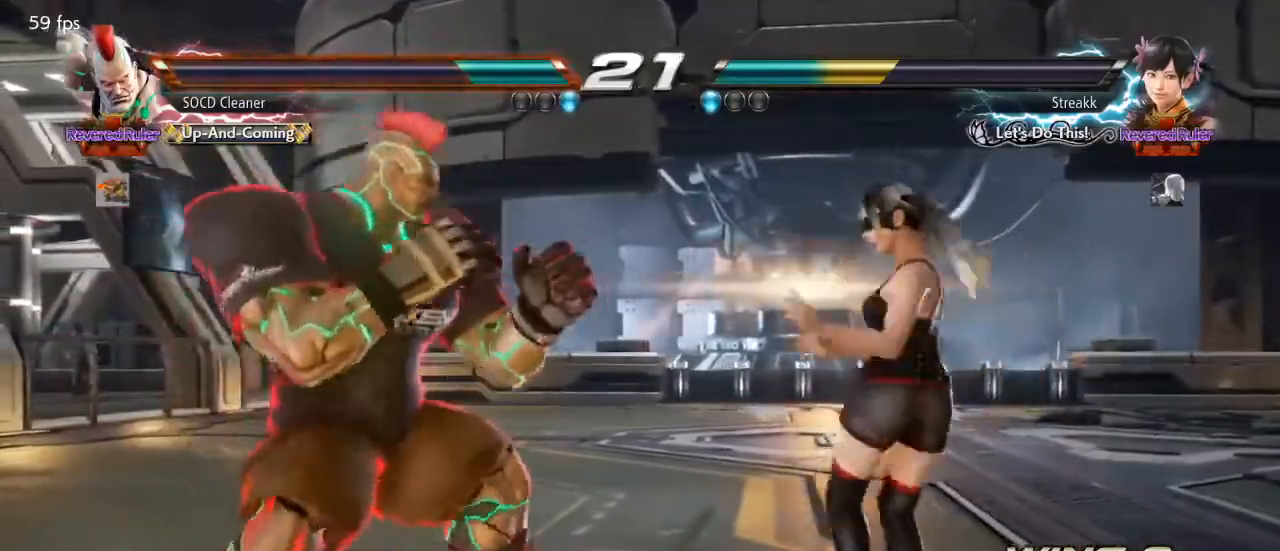
{"buttons": ["DPAD_RIGHT"], "events": [[67, "DPAD_LEFT", "down"], [233, "DPAD_LEFT", "up"], [267, "DPAD_RIGHT", "down"], [333, "DPAD_RIGHT", "up"], [400, "DPAD_RIGHT", "down"]]}
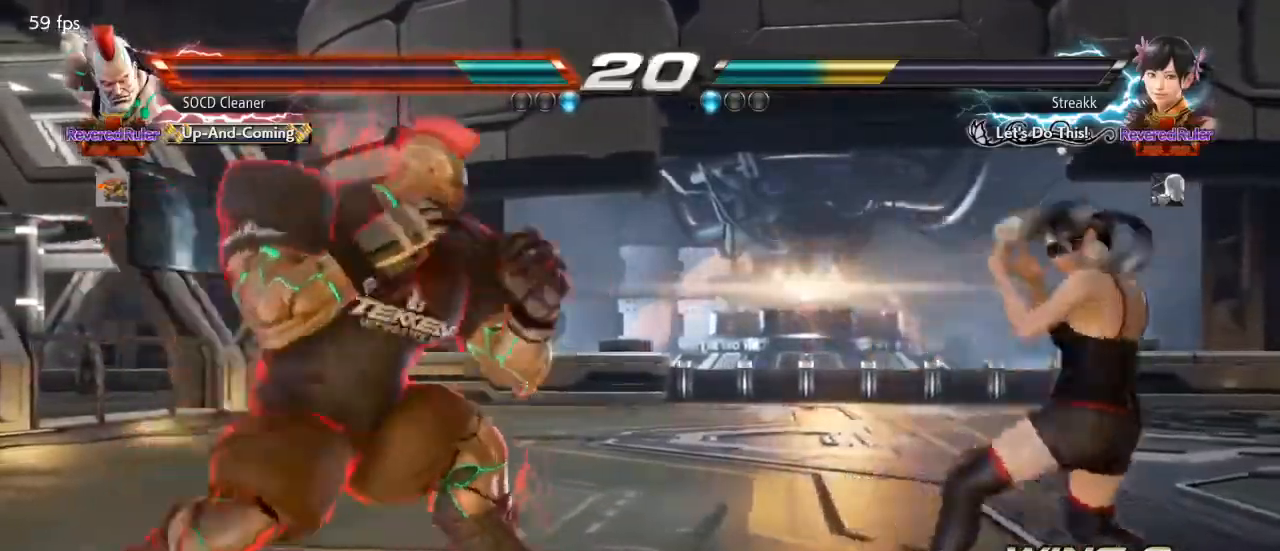
{"buttons": [], "events": [[33, "SQUARE", "down"], [400, "DPAD_RIGHT", "up"], [400, "SQUARE", "up"]]}
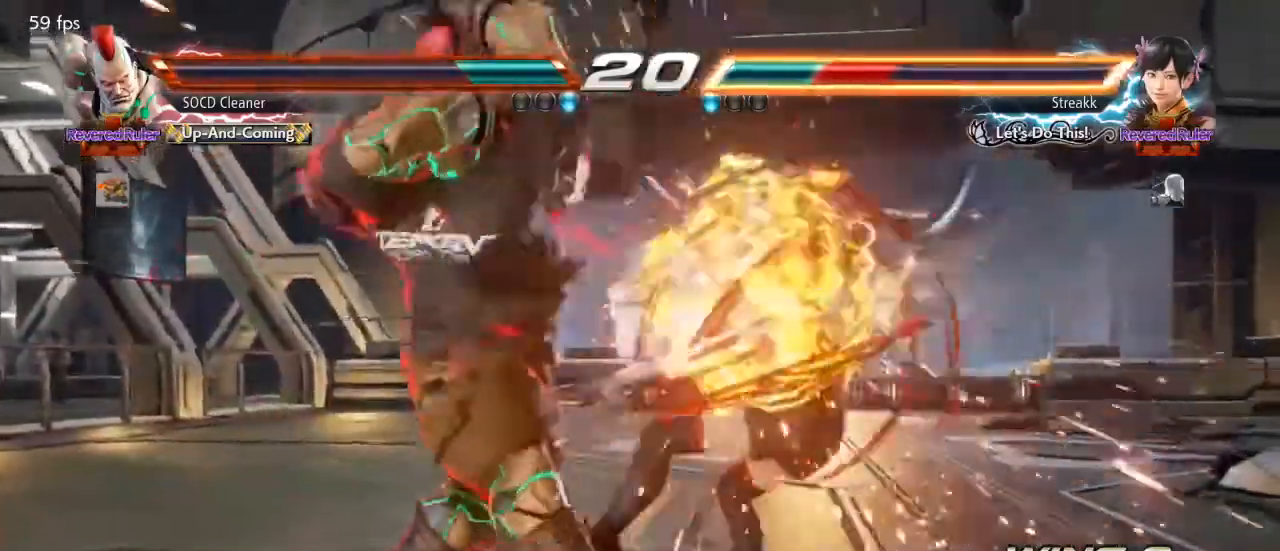
{"buttons": [], "events": [[267, "DPAD_LEFT", "down"], [300, "DPAD_DOWN", "down"], [333, "TRIANGLE", "down"], [400, "TRIANGLE", "up"], [433, "DPAD_DOWN", "up"], [433, "DPAD_LEFT", "up"]]}
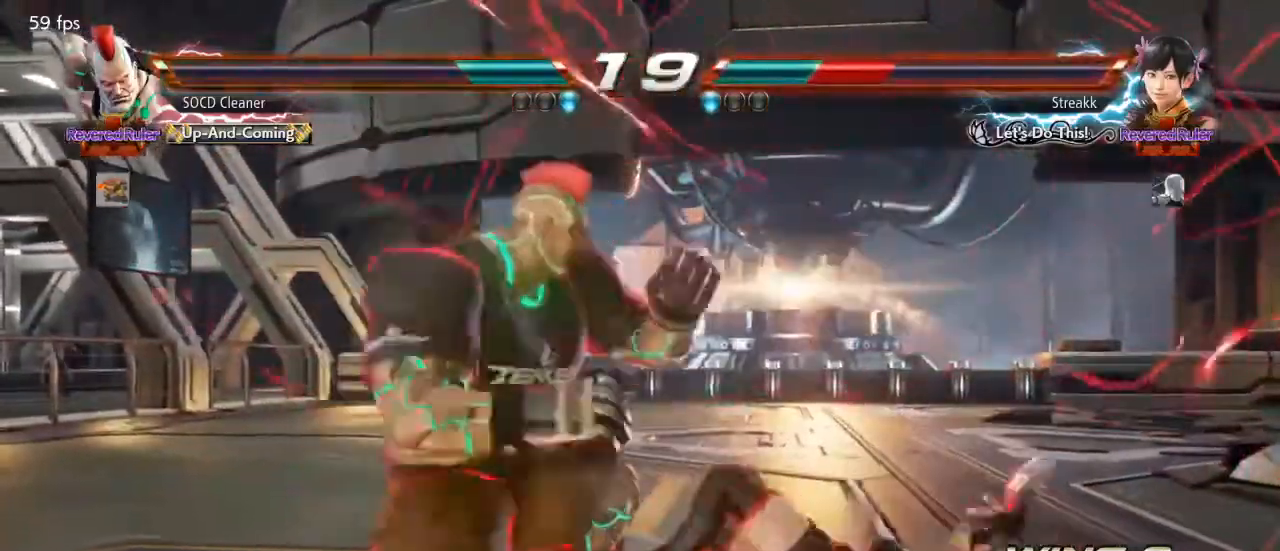
{"buttons": [], "events": []}
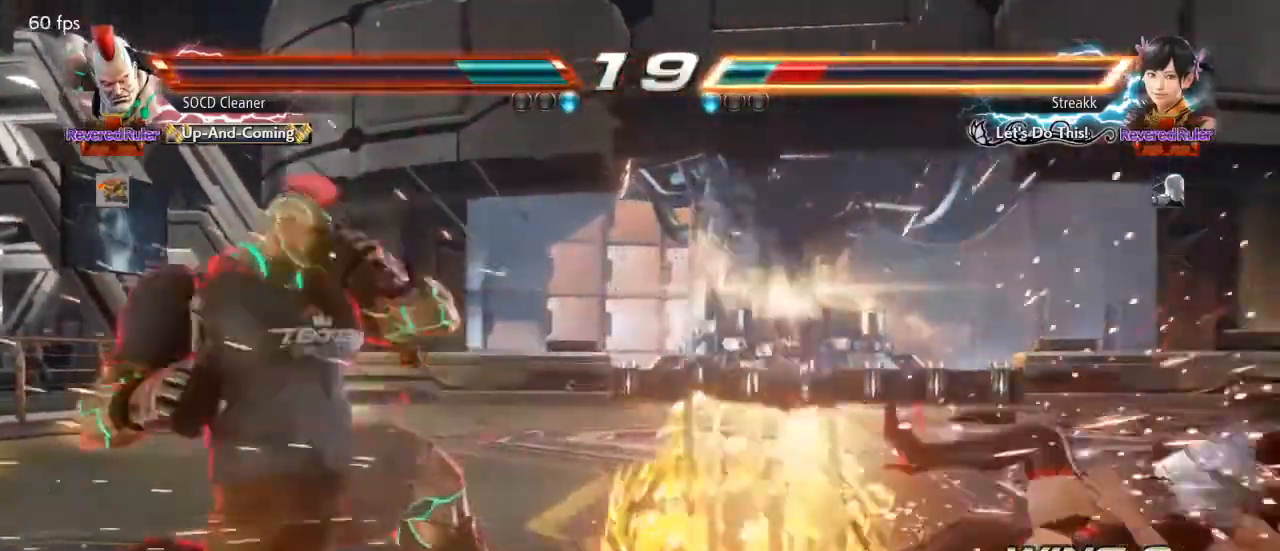
{"buttons": [], "events": [[200, "DPAD_RIGHT", "down"], [267, "DPAD_RIGHT", "up"], [333, "DPAD_RIGHT", "down"], [367, "DPAD_RIGHT", "up"], [433, "DPAD_RIGHT", "down"], [500, "DPAD_RIGHT", "up"]]}
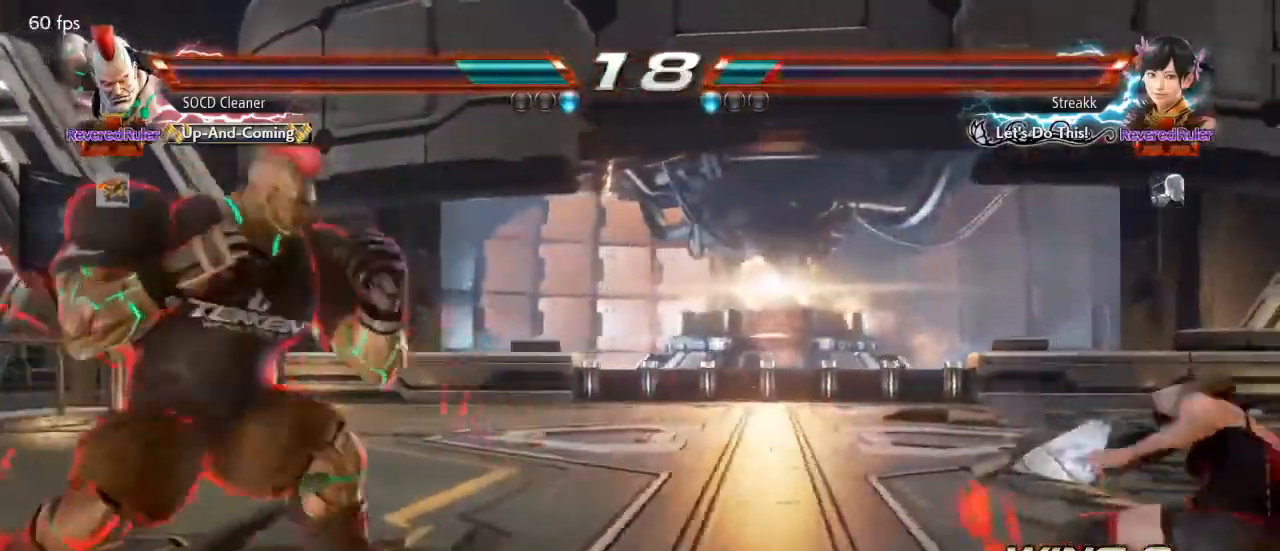
{"buttons": ["DPAD_DOWN", "DPAD_RIGHT"], "events": [[67, "DPAD_RIGHT", "down"], [200, "DPAD_RIGHT", "up"], [233, "DPAD_LEFT", "down"], [267, "DPAD_DOWN", "down"], [300, "DPAD_LEFT", "up"], [300, "DPAD_RIGHT", "down"], [333, "SQUARE", "down"], [467, "SQUARE", "up"]]}
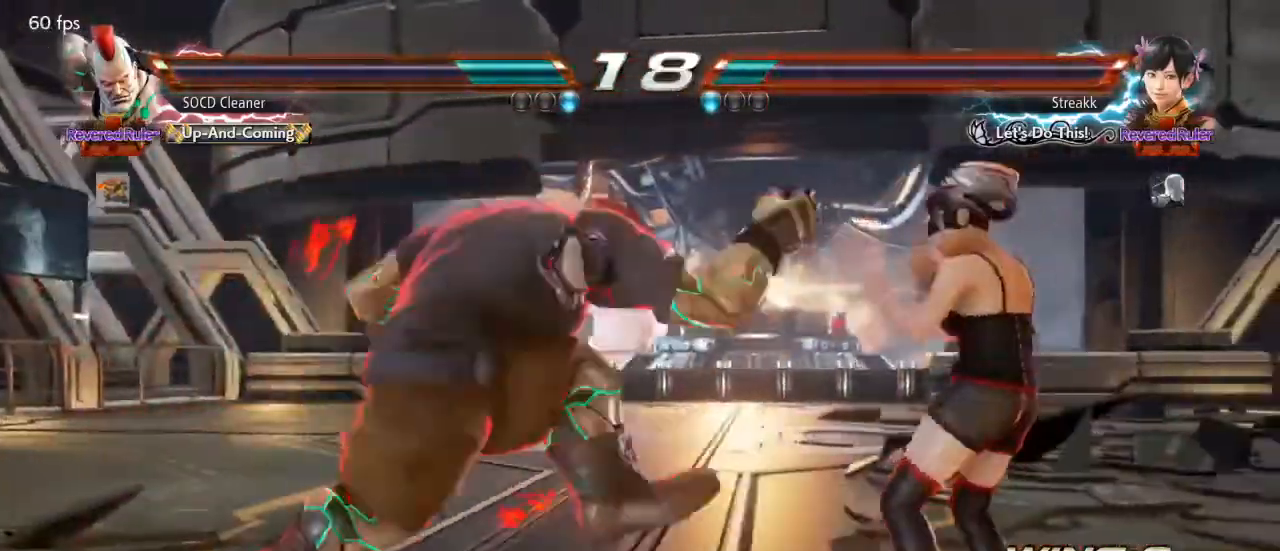
{"buttons": ["DPAD_LEFT"], "events": [[100, "TRIANGLE", "down"], [133, "DPAD_DOWN", "up"], [133, "DPAD_RIGHT", "up"], [200, "TRIANGLE", "up"], [300, "TRIANGLE", "down"], [400, "TRIANGLE", "up"], [433, "DPAD_LEFT", "down"]]}
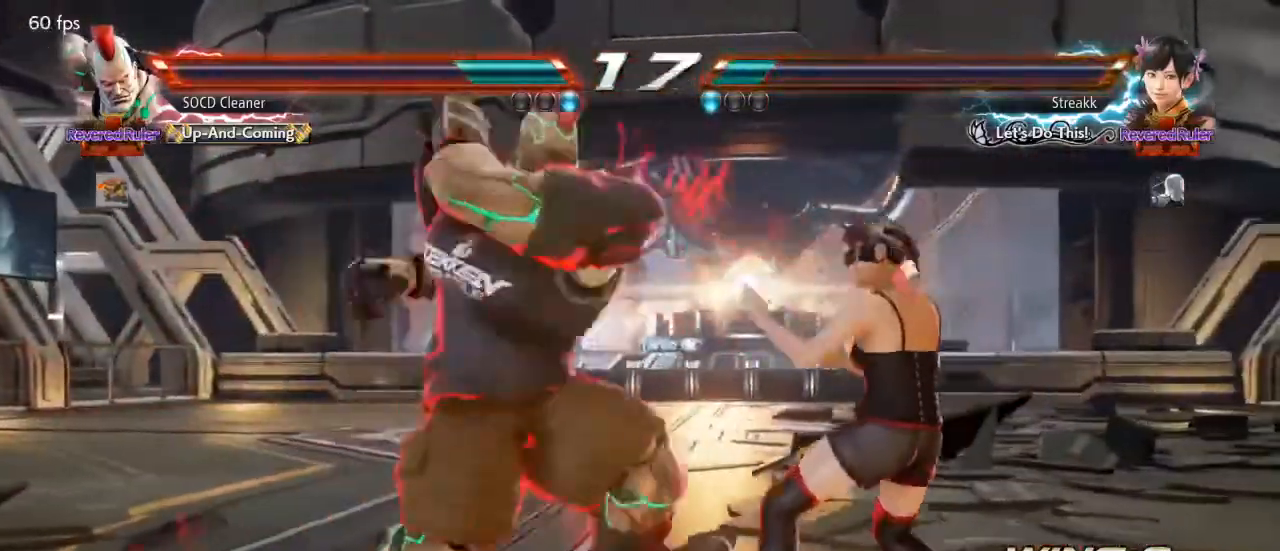
{"buttons": ["DPAD_DOWN", "DPAD_RIGHT"], "events": [[300, "DPAD_LEFT", "up"], [500, "DPAD_DOWN", "down"], [500, "DPAD_RIGHT", "down"]]}
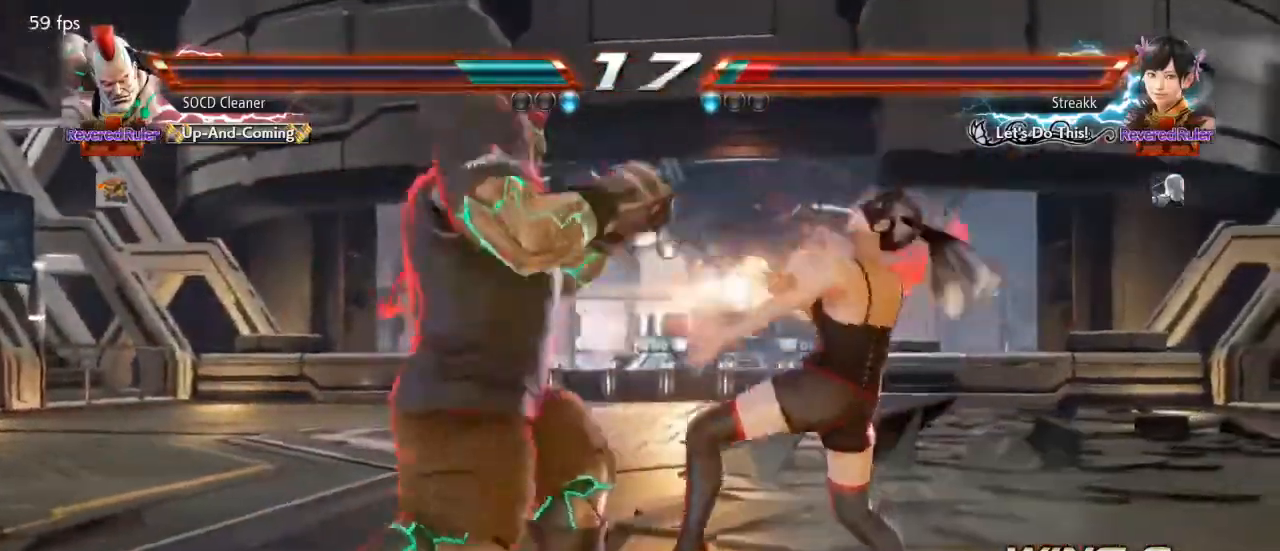
{"buttons": ["DPAD_DOWN", "DPAD_RIGHT"], "events": [[33, "SQUARE", "down"], [100, "SQUARE", "up"], [200, "SQUARE", "down"], [267, "SQUARE", "up"], [367, "SQUARE", "down"], [467, "SQUARE", "up"]]}
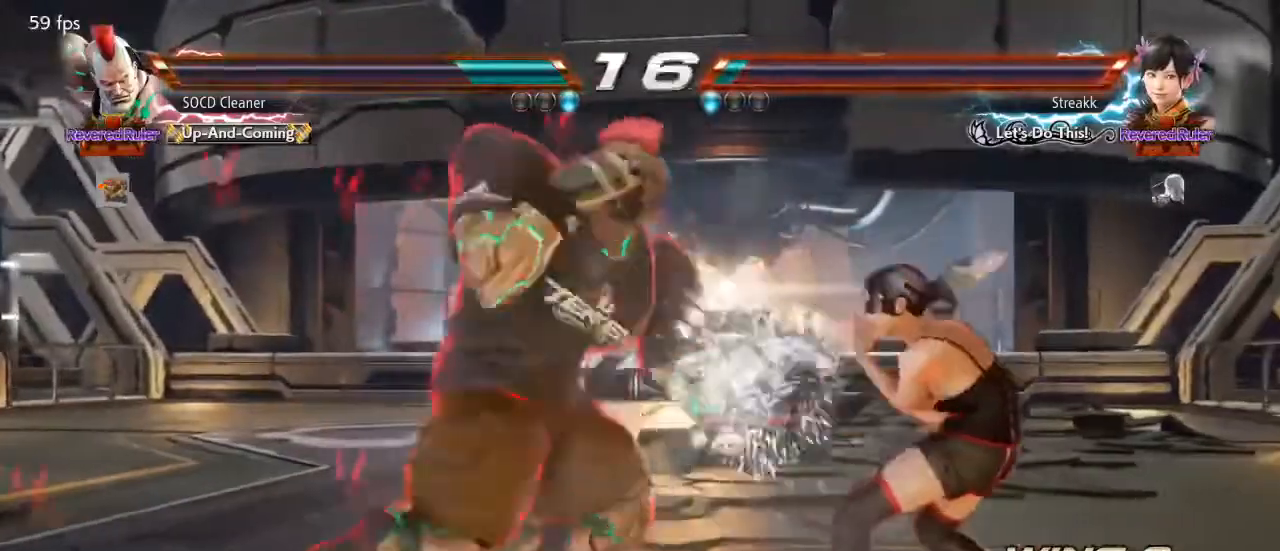
{"buttons": ["DPAD_LEFT"], "events": [[33, "SQUARE", "down"], [133, "SQUARE", "up"], [200, "DPAD_DOWN", "up"], [200, "DPAD_RIGHT", "up"], [233, "DPAD_LEFT", "down"]]}
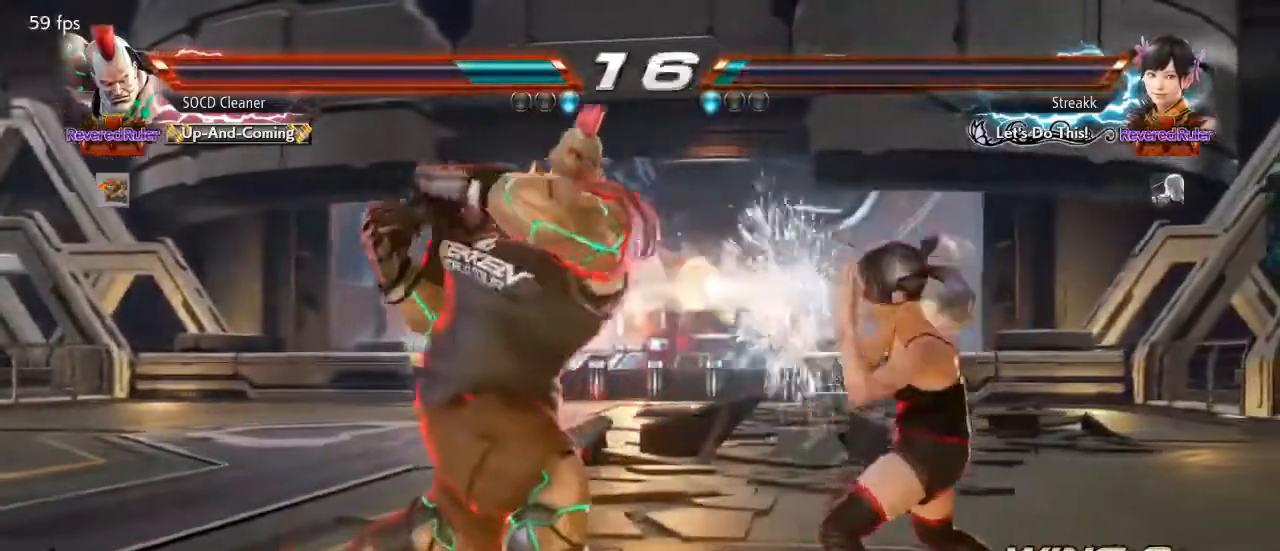
{"buttons": ["DPAD_LEFT"], "events": [[100, "DPAD_LEFT", "up"], [167, "DPAD_LEFT", "down"], [200, "DPAD_LEFT", "up"], [300, "DPAD_LEFT", "down"]]}
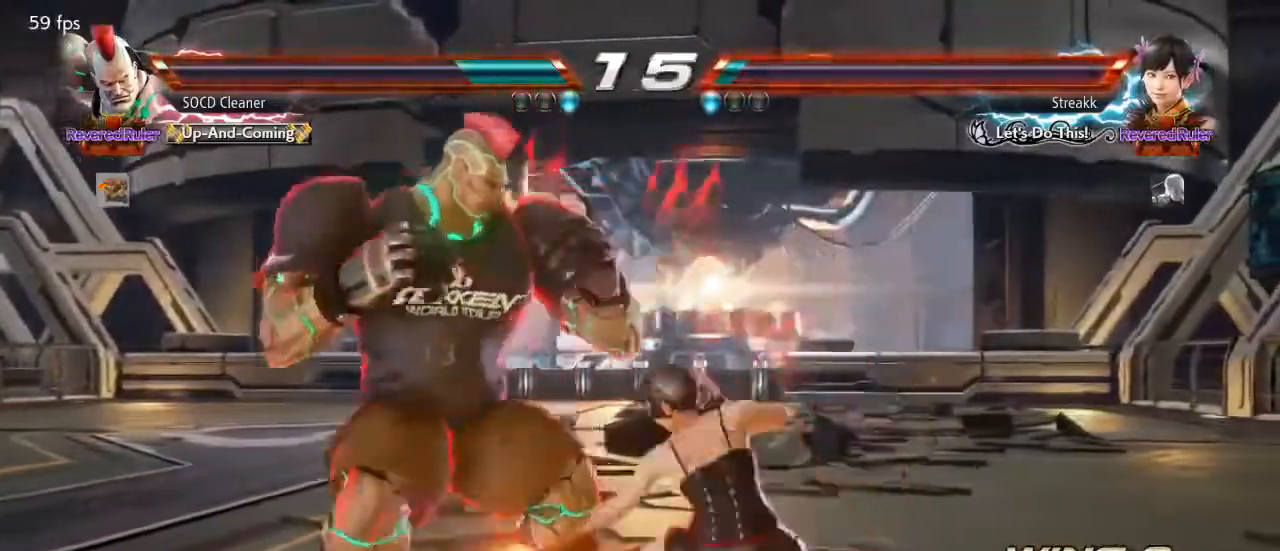
{"buttons": ["DPAD_LEFT"], "events": []}
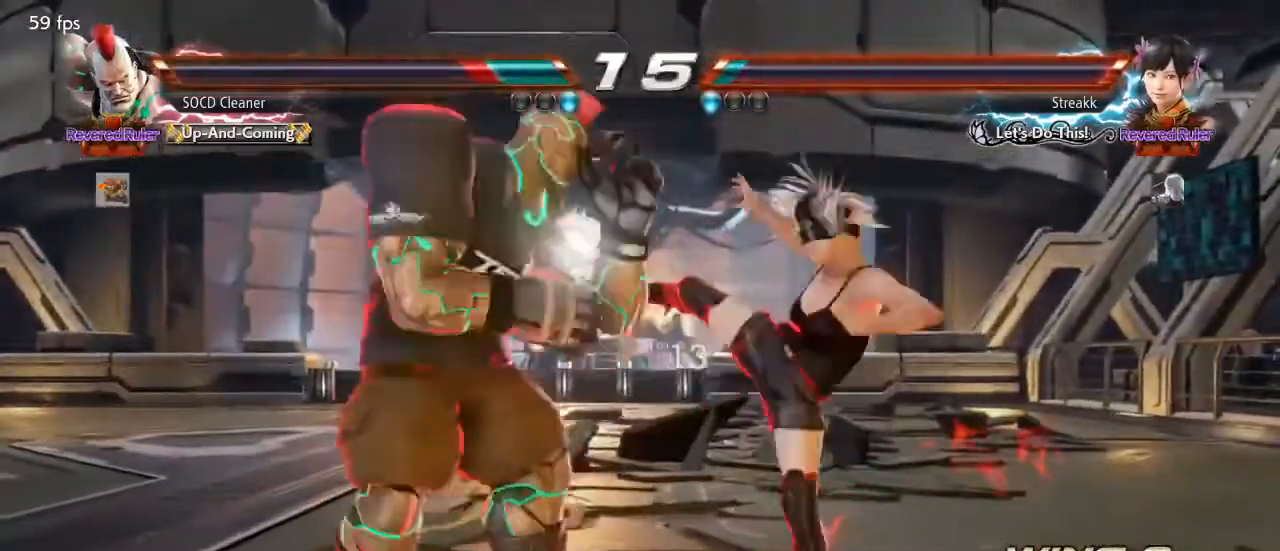
{"buttons": ["DPAD_LEFT"], "events": [[267, "DPAD_LEFT", "up"], [300, "DPAD_LEFT", "down"], [333, "DPAD_DOWN", "down"], [333, "SQUARE", "down"], [400, "DPAD_DOWN", "up"], [467, "SQUARE", "up"]]}
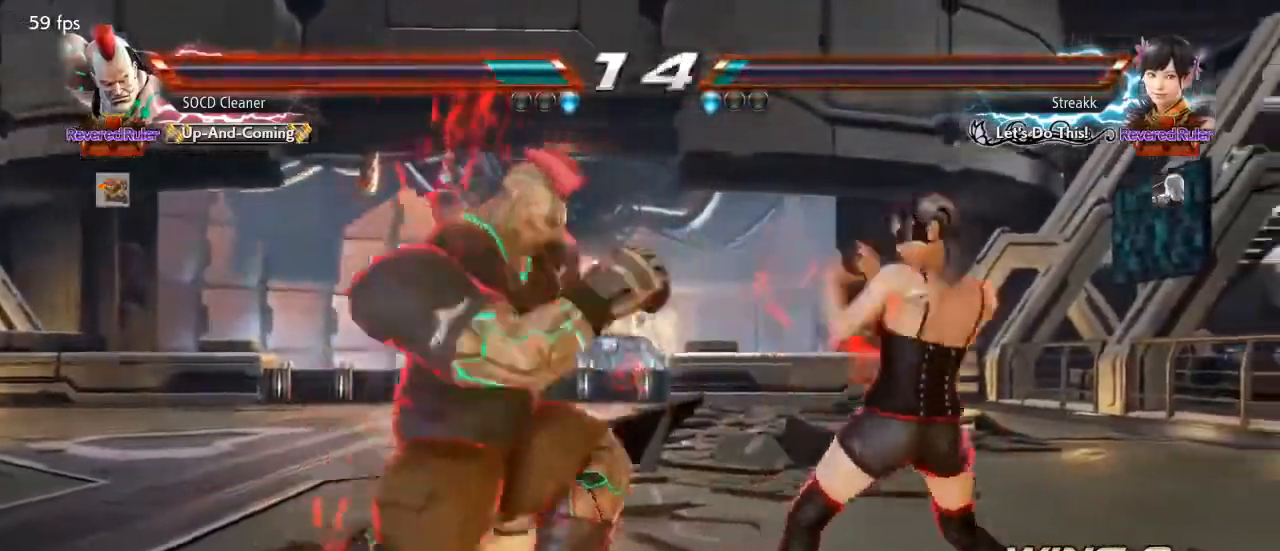
{"buttons": [], "events": [[300, "DPAD_LEFT", "up"]]}
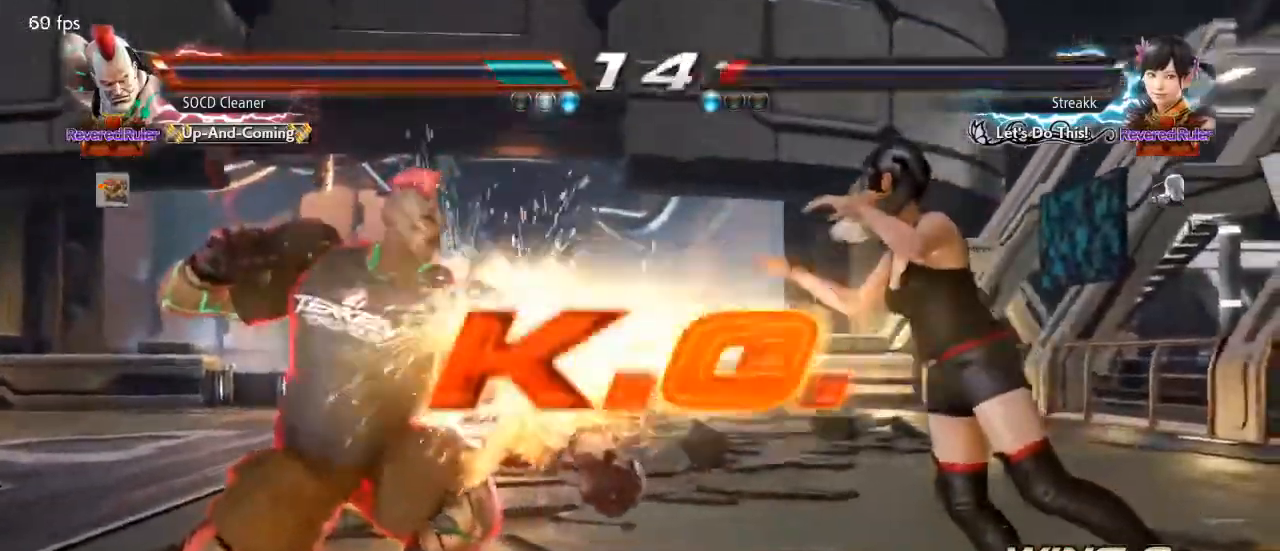
{"buttons": [], "events": [[133, "SQUARE", "down"], [133, "TRIANGLE", "down"], [233, "SQUARE", "up"], [233, "TRIANGLE", "up"], [333, "SQUARE", "down"], [333, "TRIANGLE", "down"], [433, "SQUARE", "up"], [433, "TRIANGLE", "up"]]}
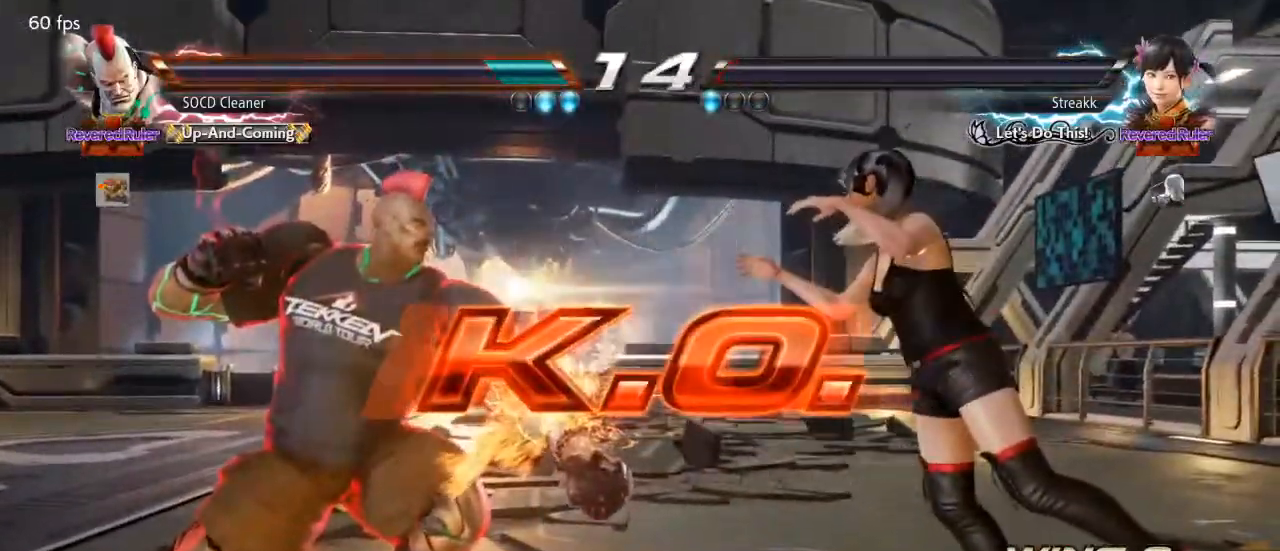
{"buttons": [], "events": []}
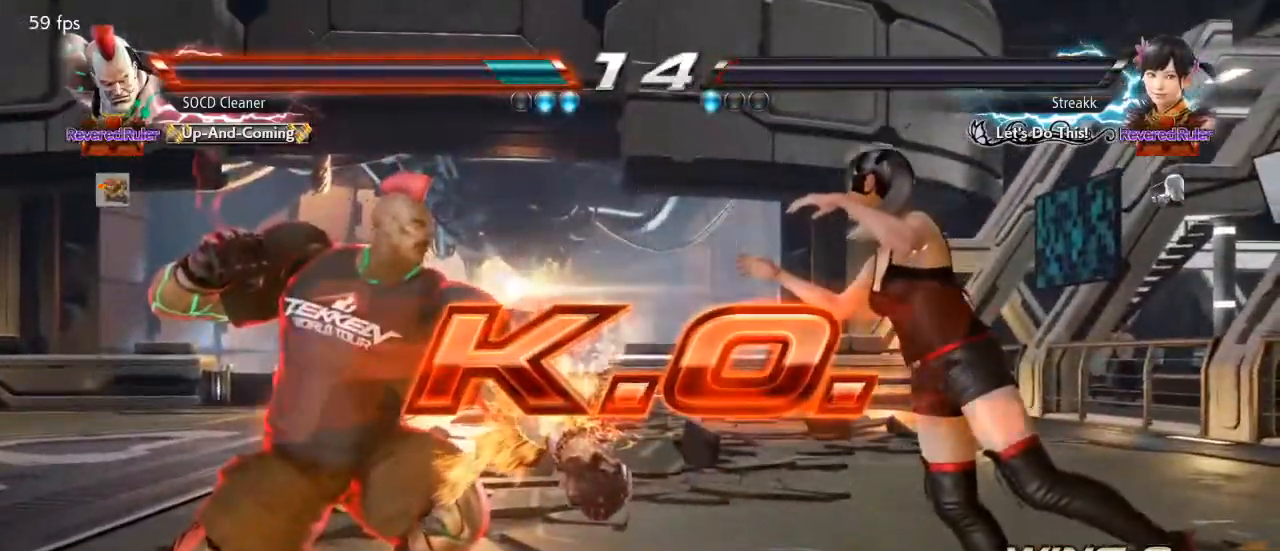
{"buttons": [], "events": []}
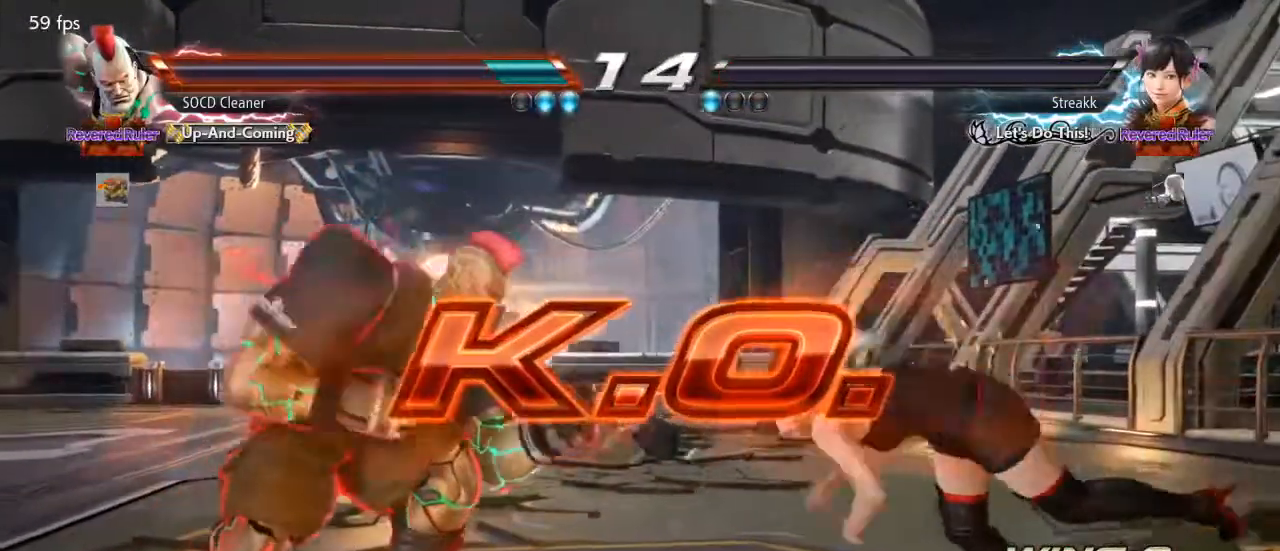
{"buttons": [], "events": []}
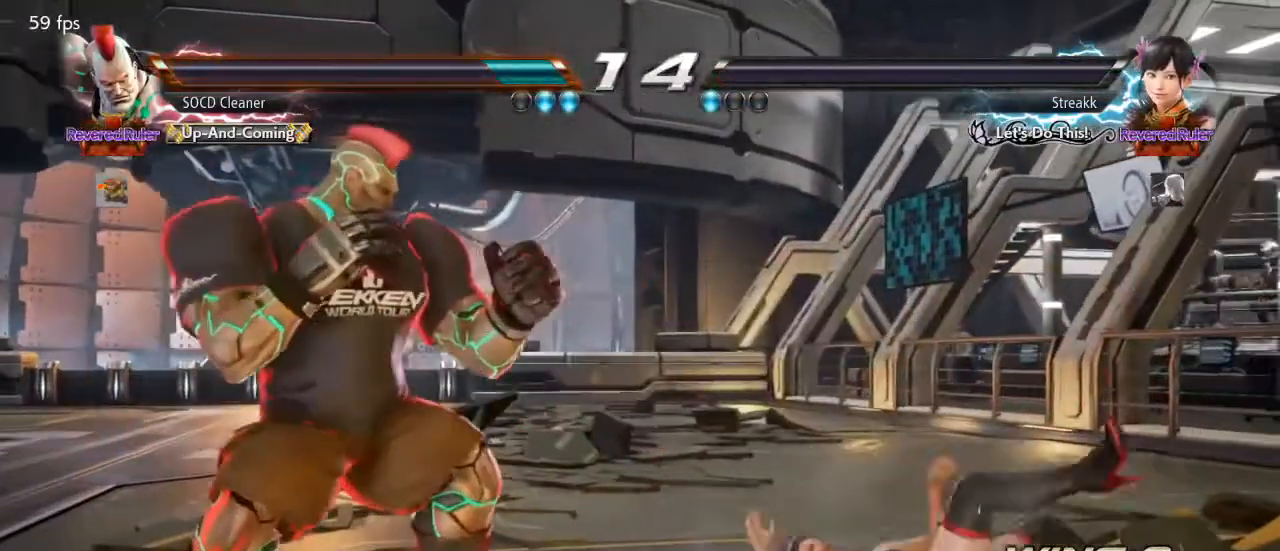
{"buttons": [], "events": []}
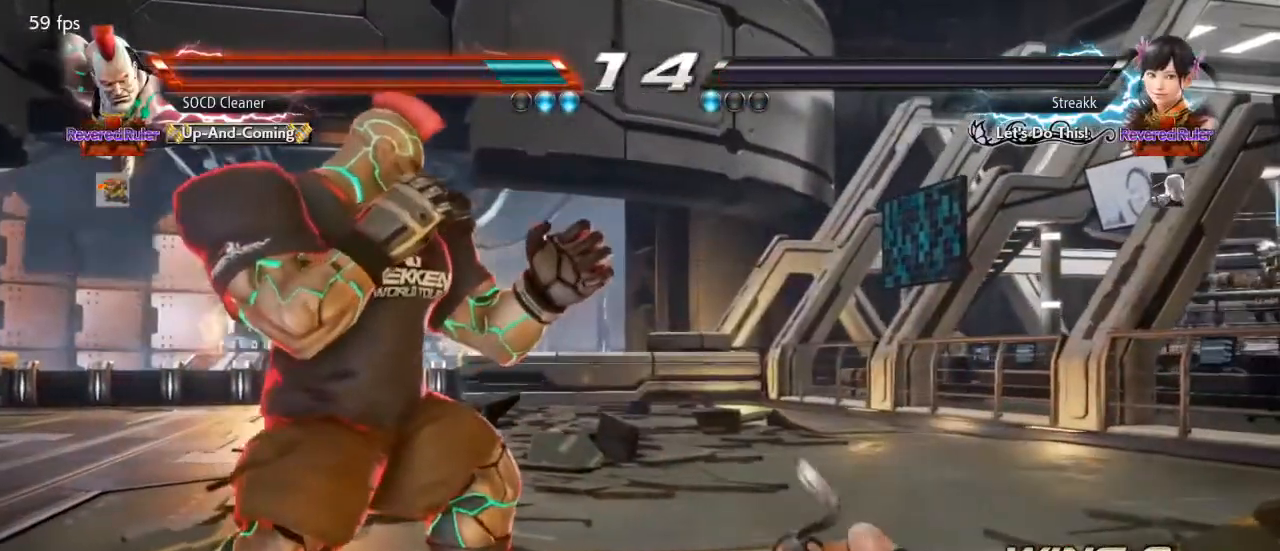
{"buttons": [], "events": []}
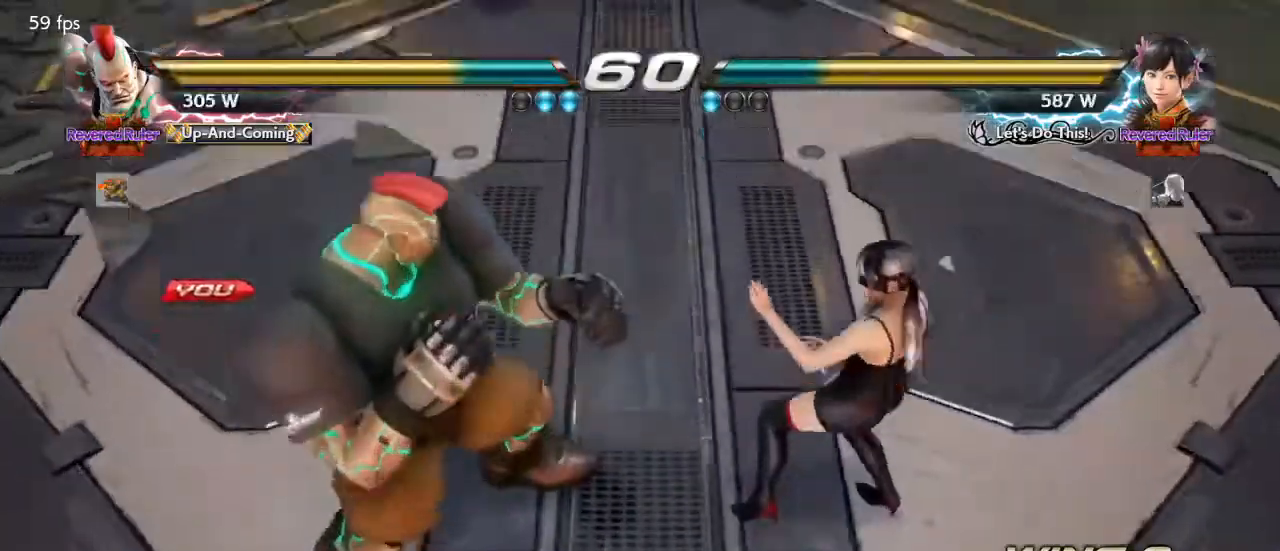
{"buttons": ["SQUARE", "TRIANGLE"], "events": [[300, "SQUARE", "down"], [300, "TRIANGLE", "down"]]}
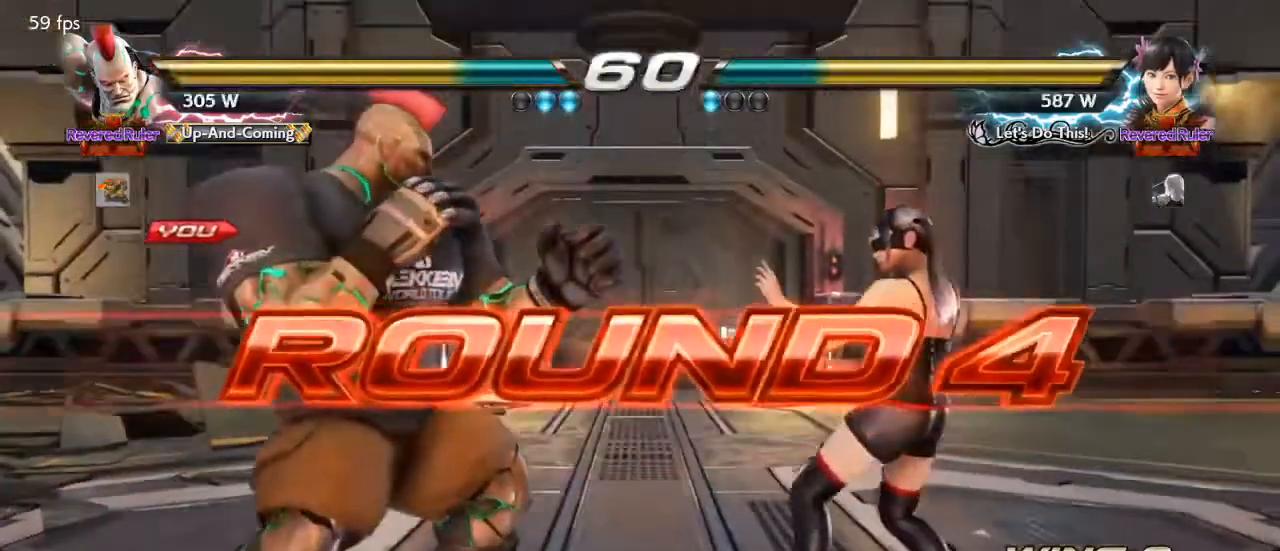
{"buttons": ["SQUARE"], "events": [[133, "TRIANGLE", "up"], [233, "SQUARE", "up"], [333, "SQUARE", "down"]]}